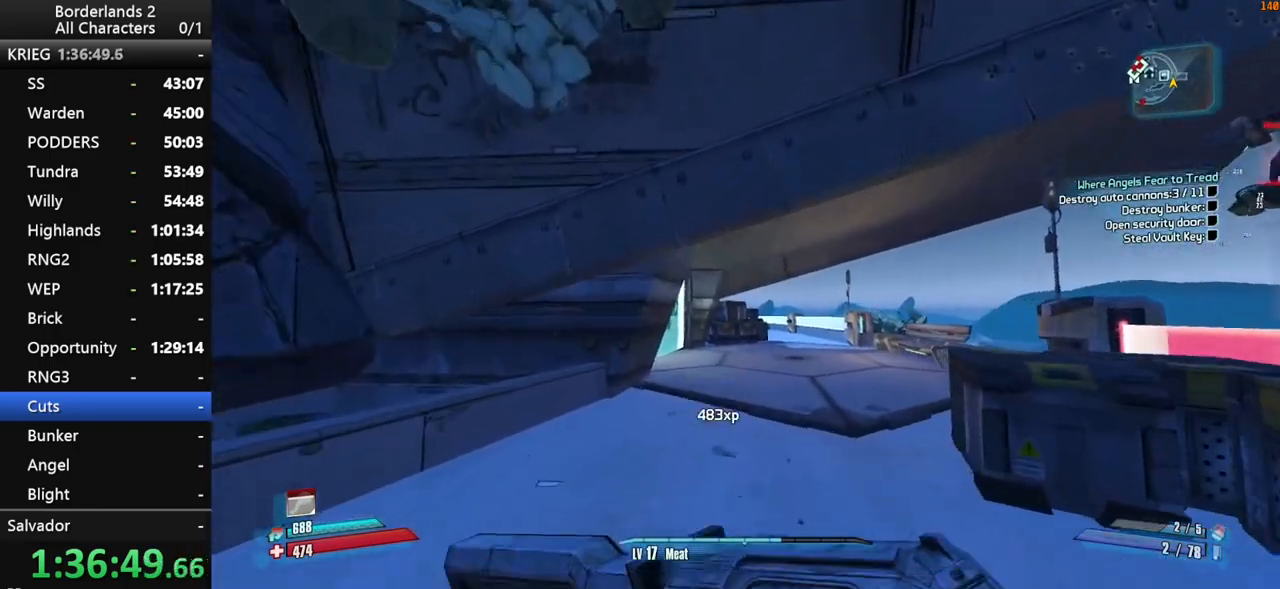
Gameplay with keyboard and mouse; each line is a JSON object with the keys and mouse buttons held at the frame after it. "events" lists presses ("down") and releases ("up") of "1", "2", "3", "4", "a", "b", "c", "ctrl", "d", "down", "e", "end", "escape", "f", "g", "left", "q", "r", "return", "right", "s", "shift", "space", "t", "tab", "up", "v", "w", "x", "y", "z", "mouse_left", "mouse_middle", "mouse_right", "mouse_wheel_up" and "mouse_wheel_down" between this image and that frame as [ms after this image, input, new state], when the widget could be followed in between. "mouse_left", "mouse_middle", "mouse_right", "mouse_wheel_up", "mouse_wheel_down" = the "left", "middle", "right", "wheel_up", "wheel_down" buttons of the "mouse" list. No other keys are recorded. "mouse_move" is the direction in which the mouse moves at that frame (one of eight, or "still"), when it could be read.
{"keys": ["w"], "mouse": [], "mouse_move": "still", "events": []}
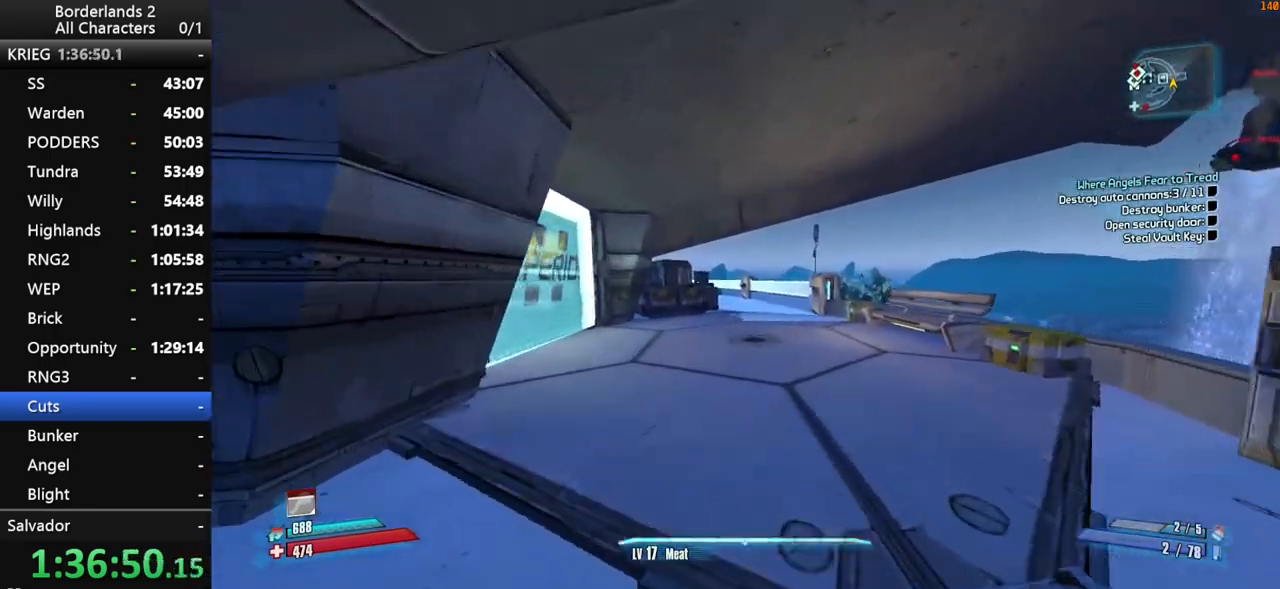
{"keys": ["shift", "w"], "mouse": [], "mouse_move": "still", "events": [[217, "shift", "down"]]}
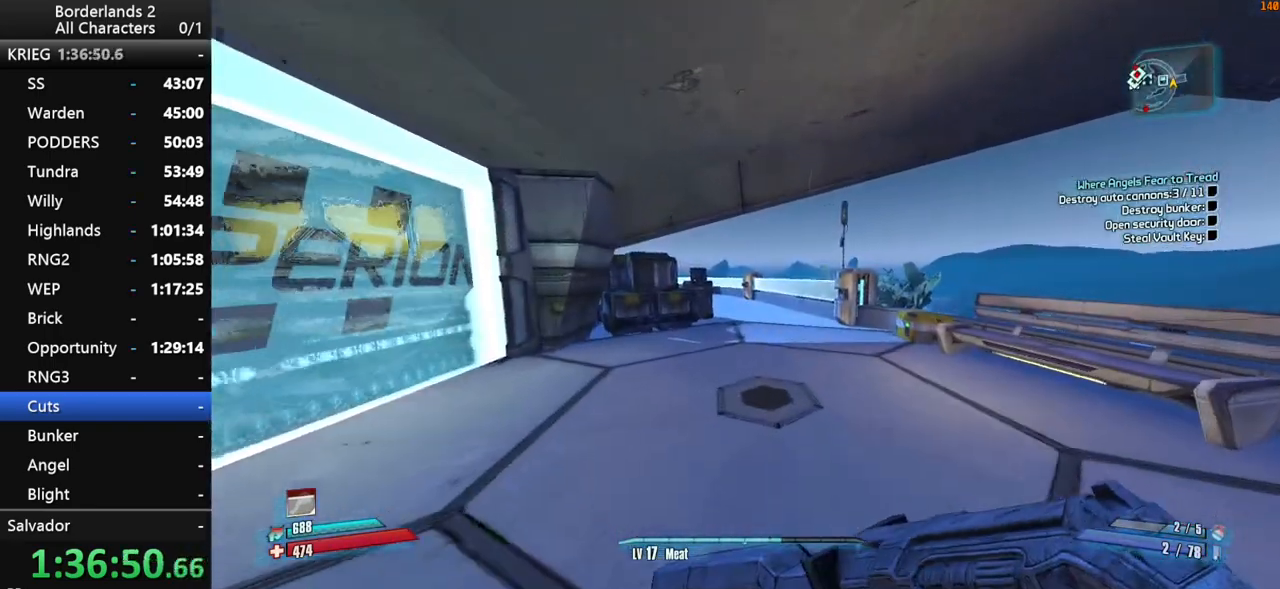
{"keys": ["shift", "w"], "mouse": [], "mouse_move": "still", "events": [[50, "shift", "up"], [384, "shift", "down"]]}
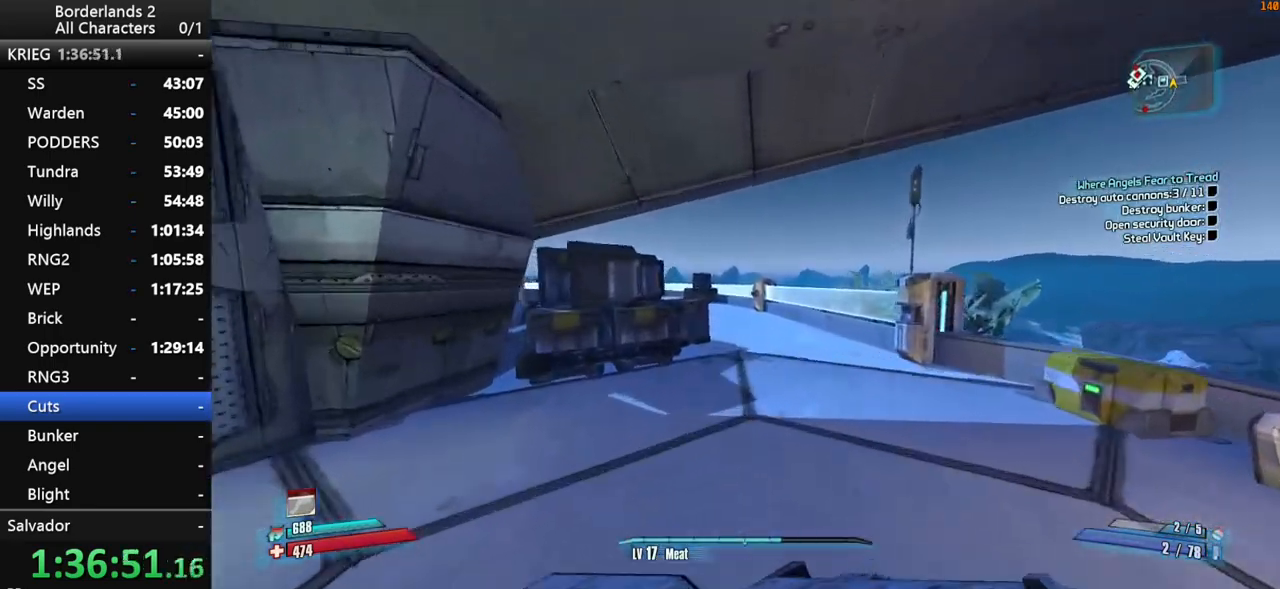
{"keys": ["d", "w"], "mouse": [], "mouse_move": "still", "events": [[350, "d", "down"], [350, "shift", "up"]]}
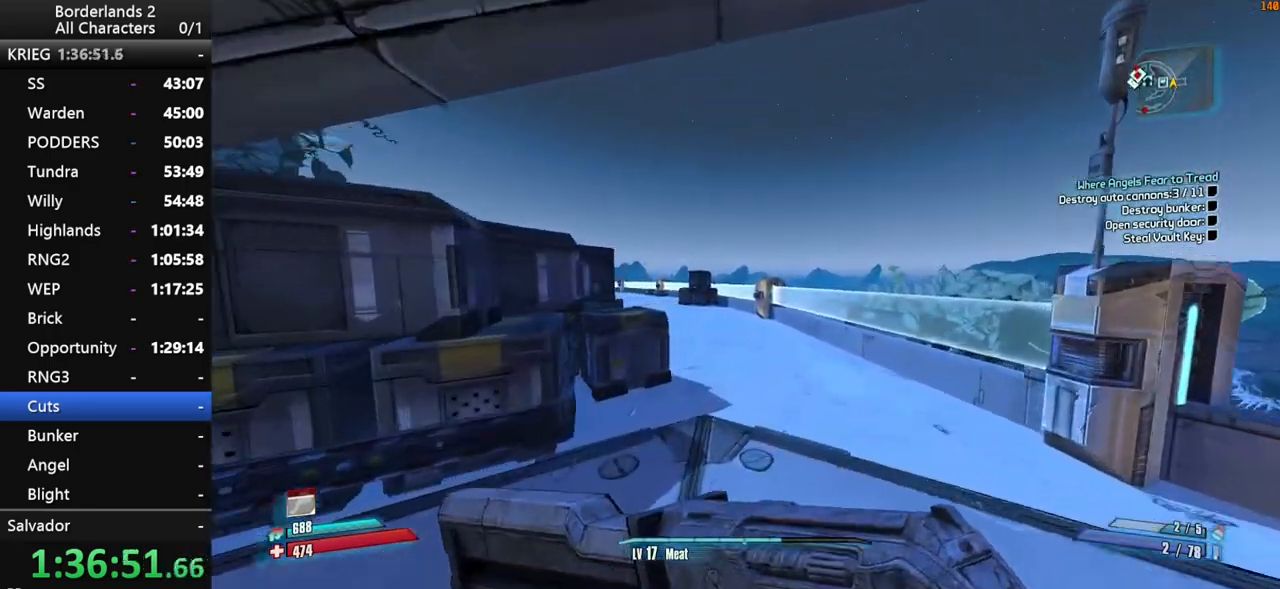
{"keys": ["shift", "w"], "mouse": [], "mouse_move": "left", "events": [[34, "d", "up"], [267, "shift", "down"], [367, "shift", "up"], [367, "space", "down"], [400, "space", "up"], [450, "shift", "down"]]}
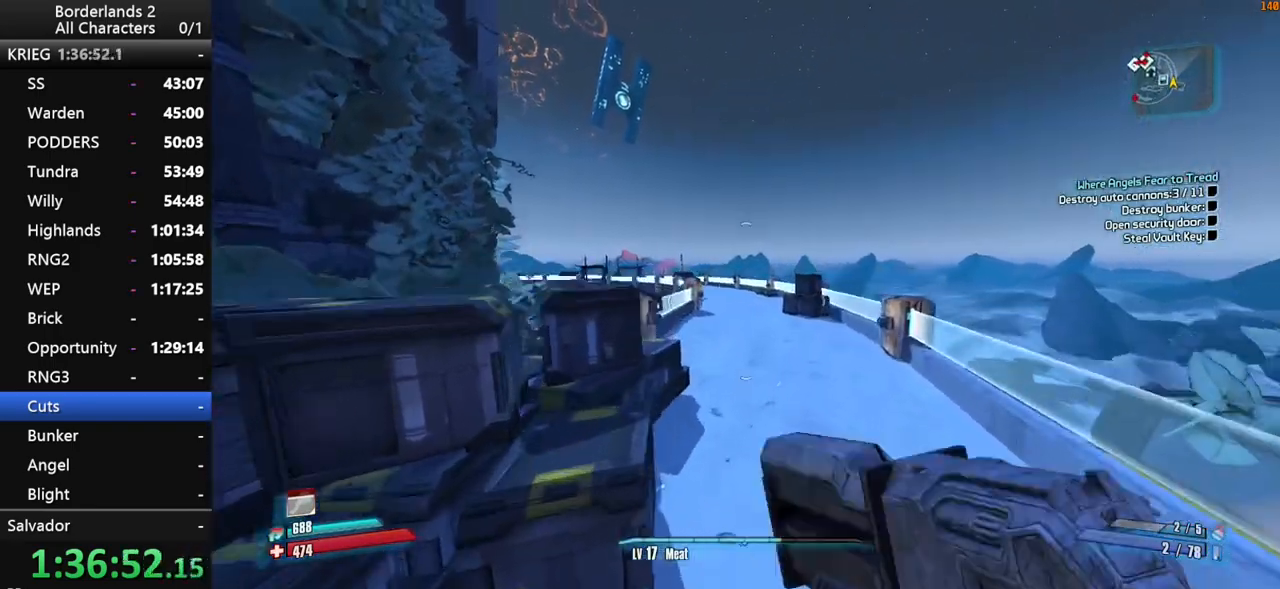
{"keys": ["a", "w"], "mouse": [], "mouse_move": "still", "events": [[50, "shift", "up"], [100, "space", "down"], [184, "a", "down"], [234, "space", "up"]]}
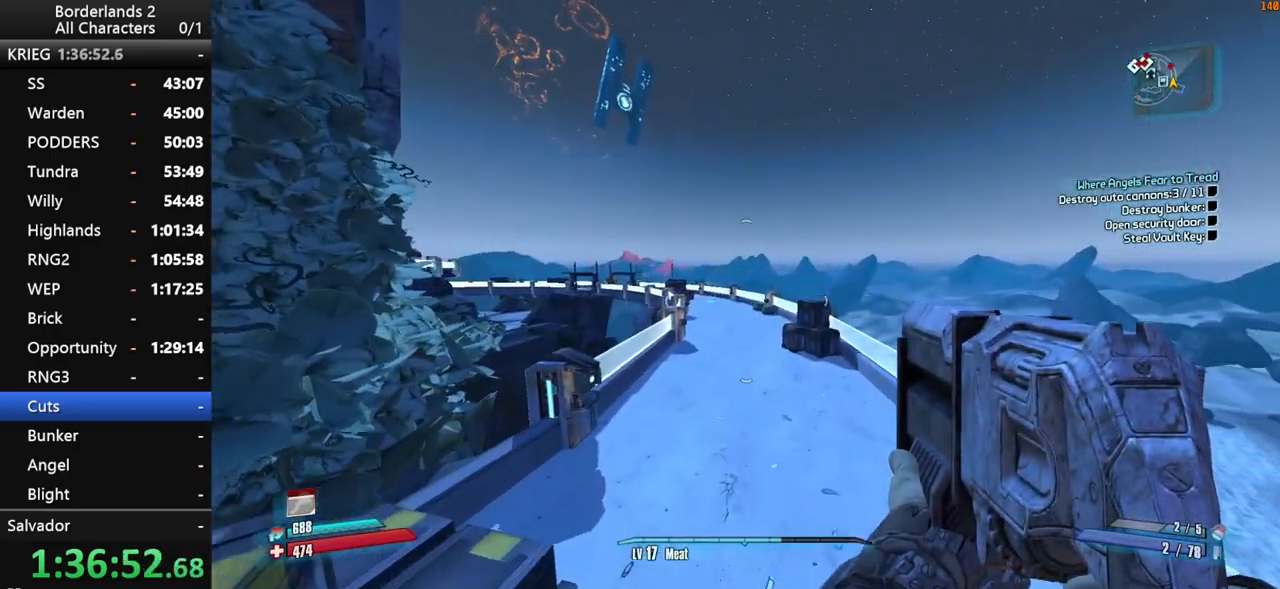
{"keys": ["a", "w"], "mouse": [], "mouse_move": "left", "events": []}
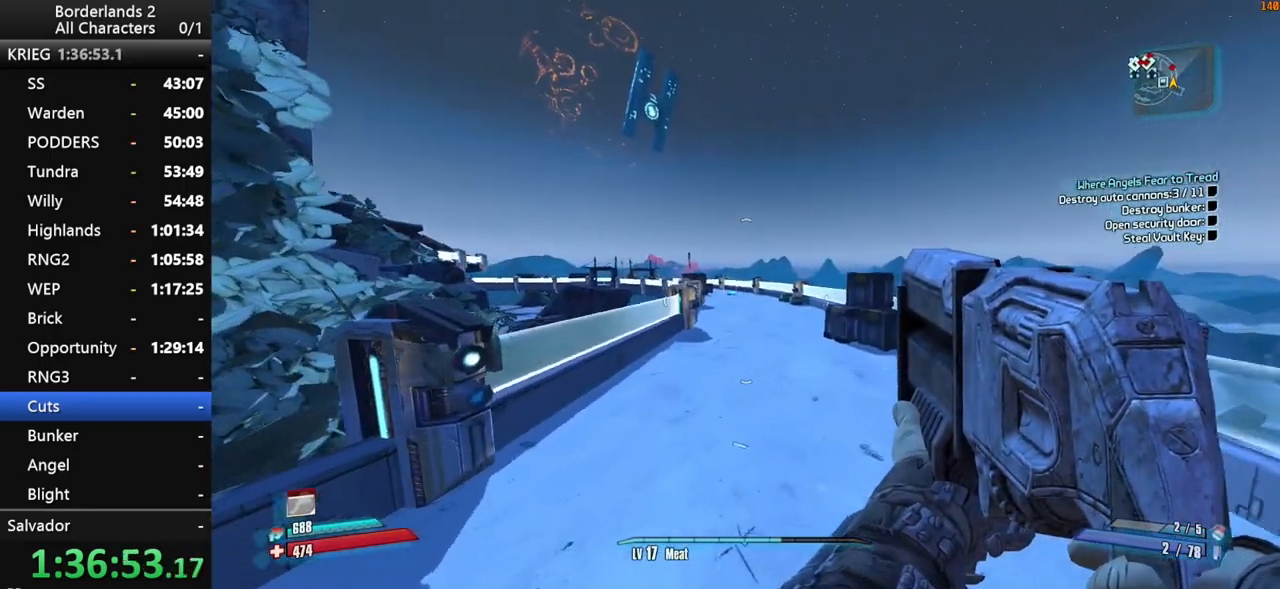
{"keys": ["w"], "mouse": [], "mouse_move": "still", "events": [[217, "a", "up"], [217, "shift", "down"], [400, "shift", "up"]]}
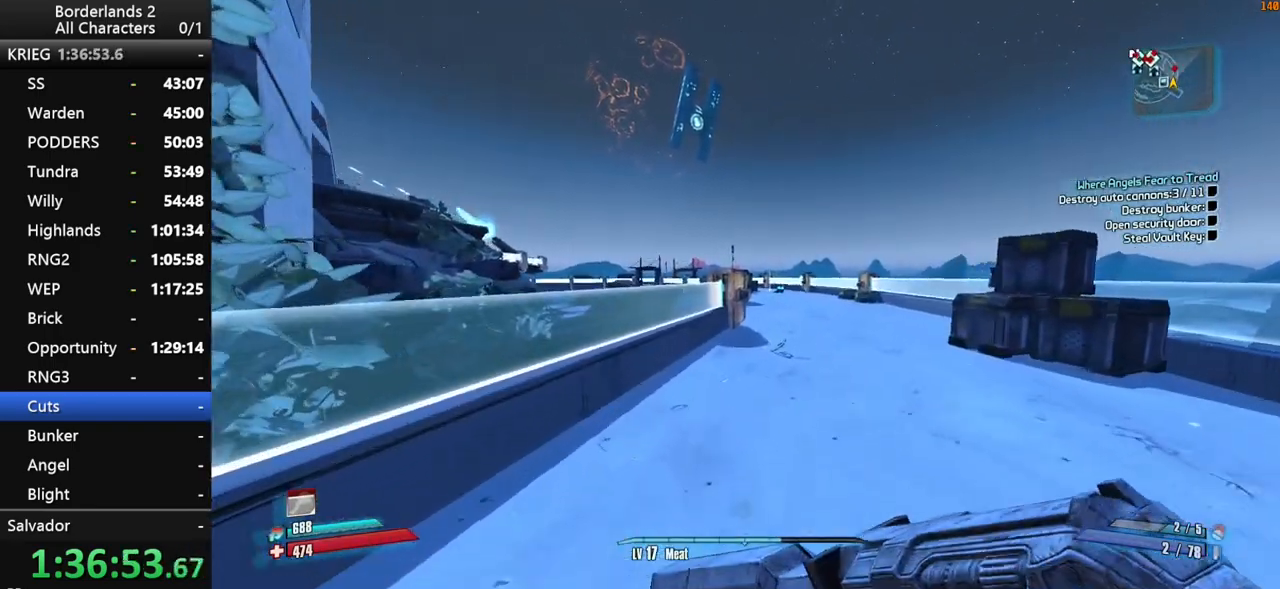
{"keys": ["shift", "w"], "mouse": [], "mouse_move": "right", "events": [[434, "shift", "down"]]}
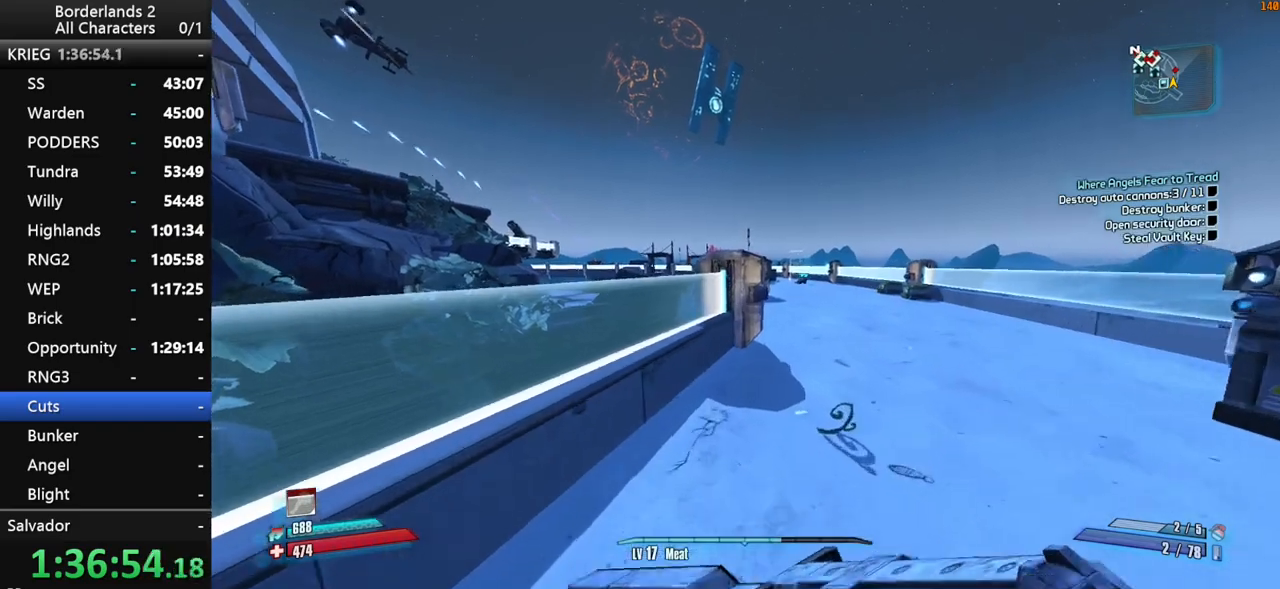
{"keys": ["shift", "w"], "mouse": [], "mouse_move": "still", "events": [[67, "space", "down"], [150, "space", "up"]]}
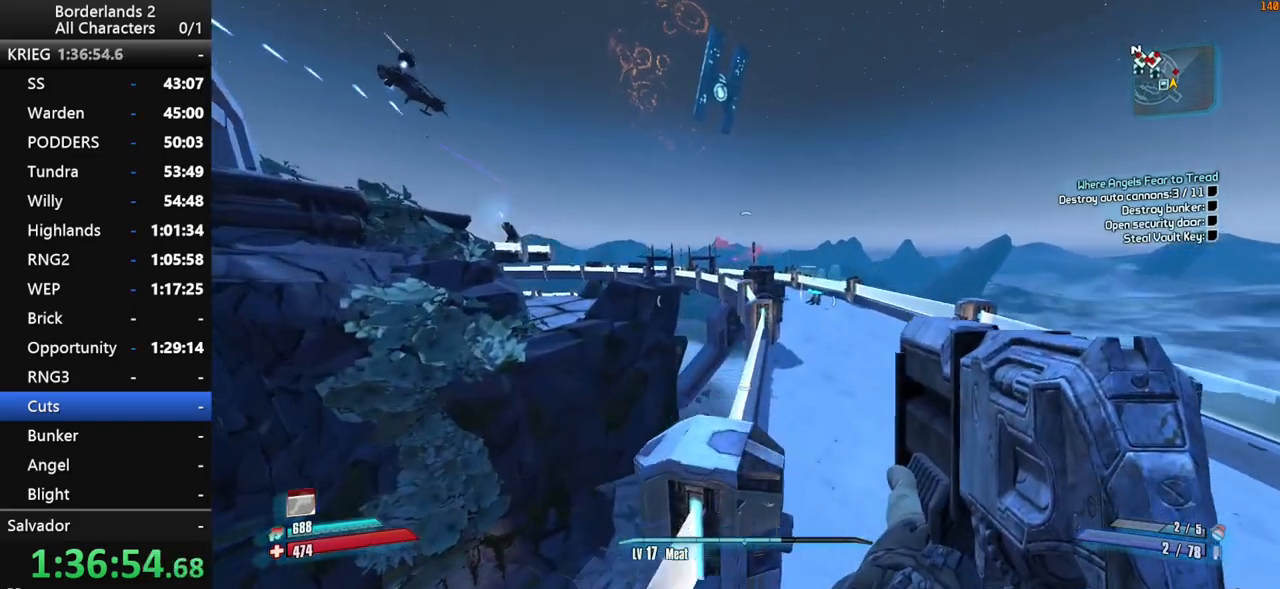
{"keys": ["w"], "mouse": [], "mouse_move": "still", "events": [[400, "shift", "up"]]}
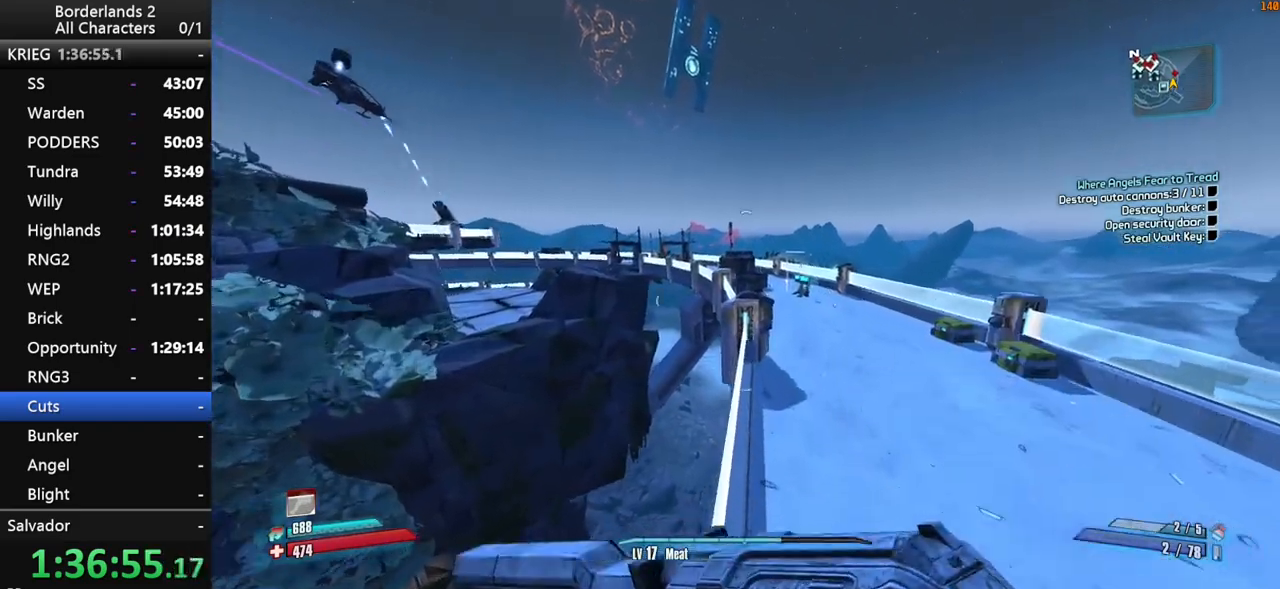
{"keys": ["space", "w"], "mouse": [], "mouse_move": "left", "events": [[417, "space", "down"]]}
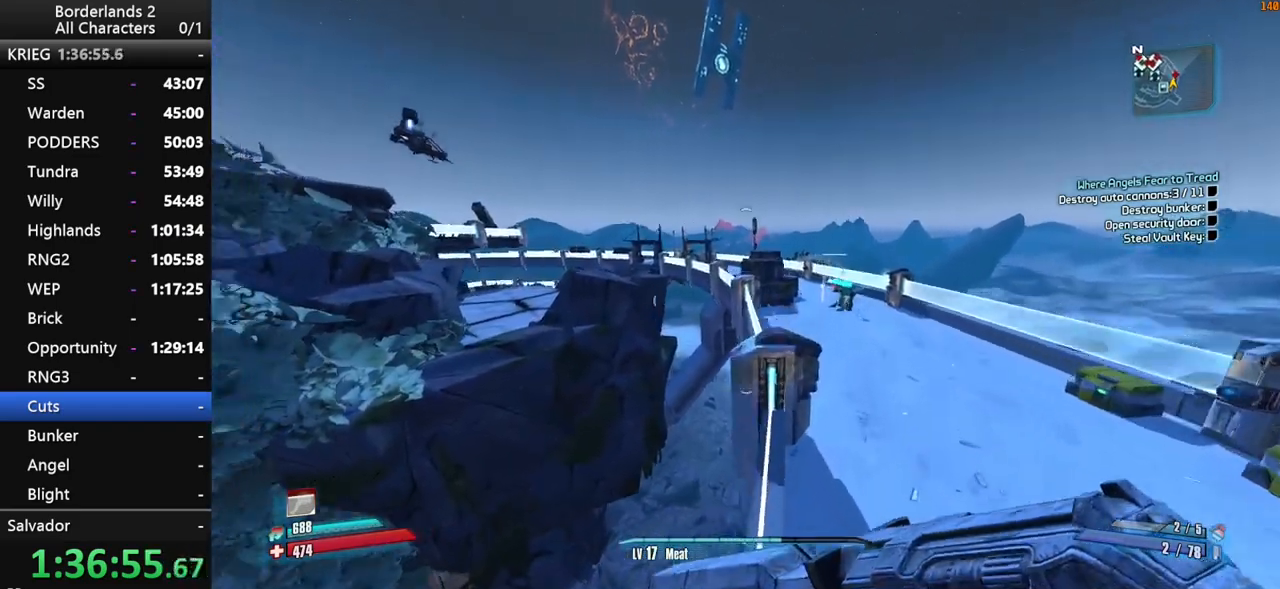
{"keys": ["w"], "mouse": [], "mouse_move": "still", "events": [[117, "space", "up"]]}
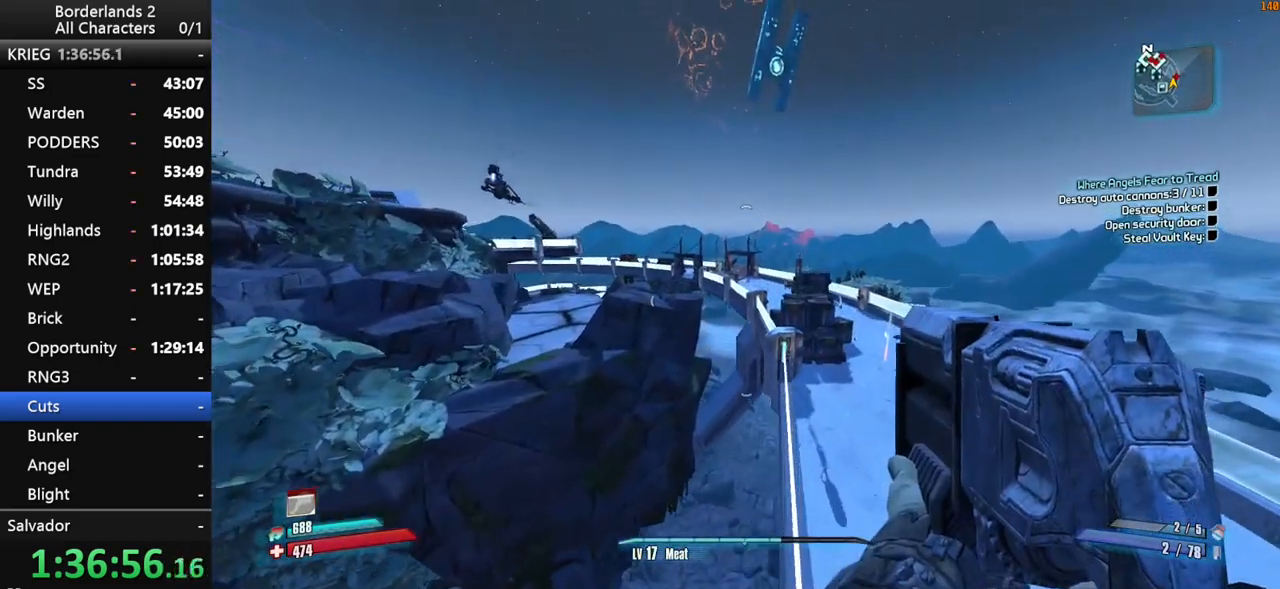
{"keys": ["w"], "mouse": [], "mouse_move": "still", "events": []}
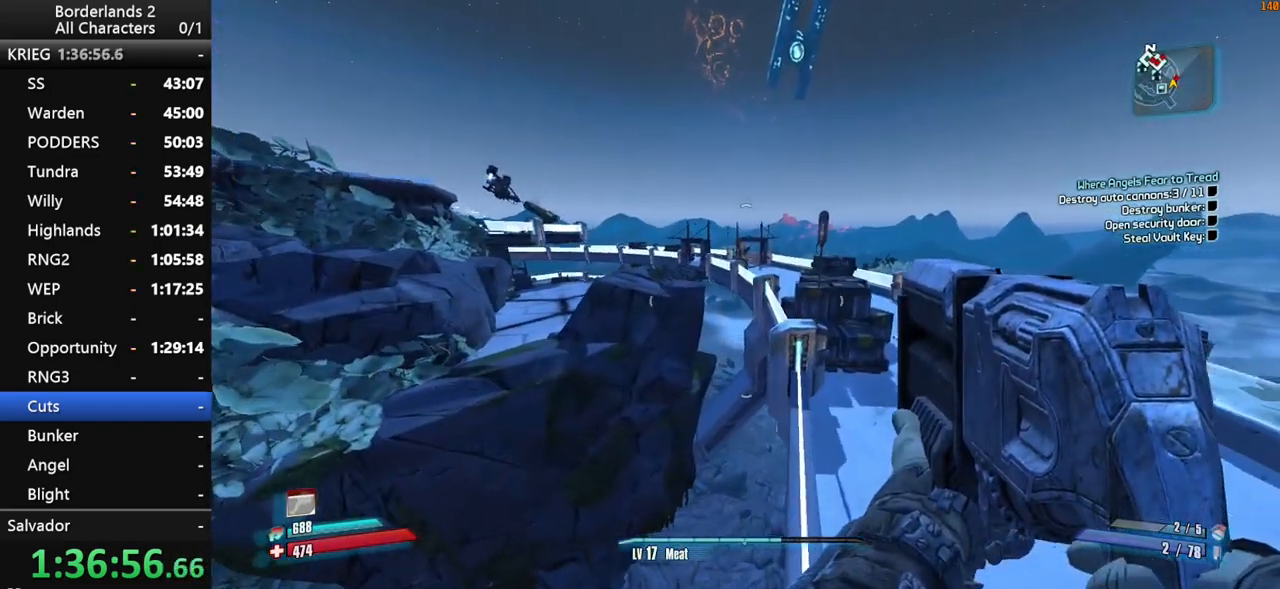
{"keys": ["space", "w"], "mouse": [], "mouse_move": "still", "events": [[284, "space", "down"]]}
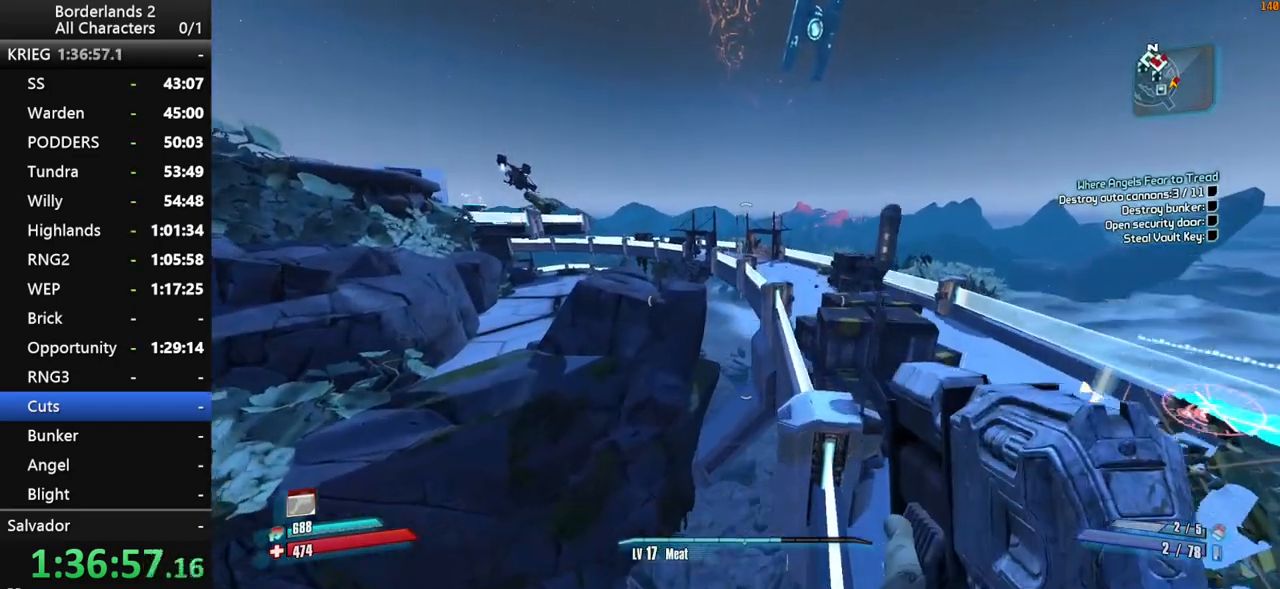
{"keys": ["d", "space", "w"], "mouse": [], "mouse_move": "still", "events": [[300, "d", "down"], [350, "space", "up"], [384, "space", "down"]]}
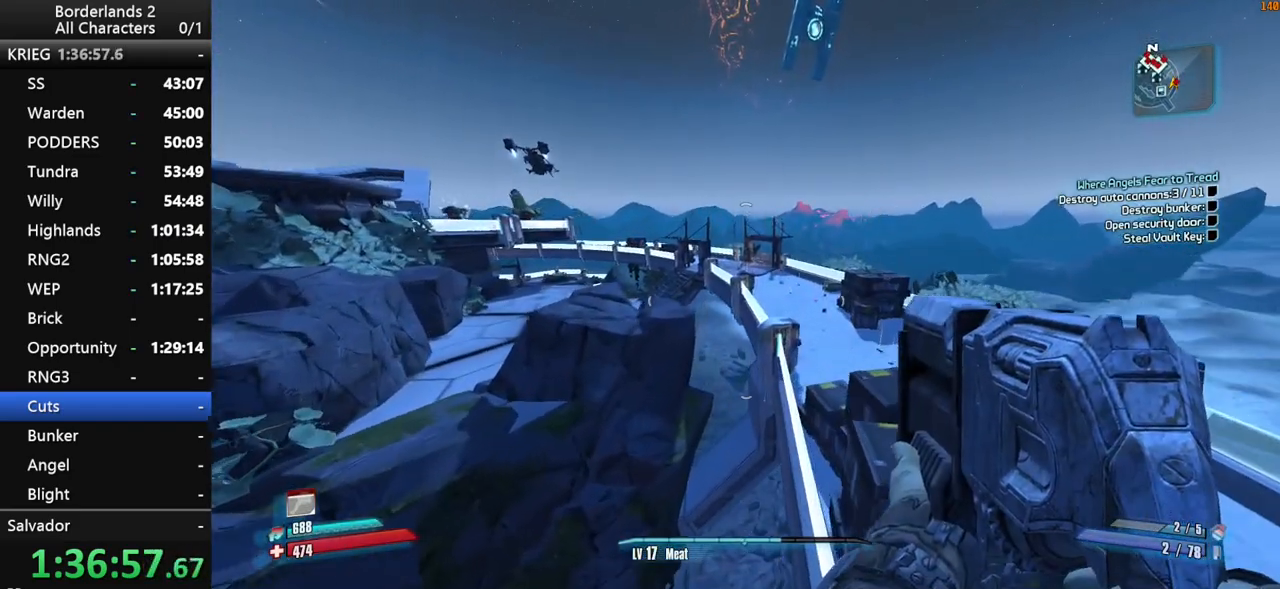
{"keys": ["w"], "mouse": [], "mouse_move": "still", "events": [[34, "d", "up"], [34, "space", "up"], [367, "d", "down"], [500, "d", "up"]]}
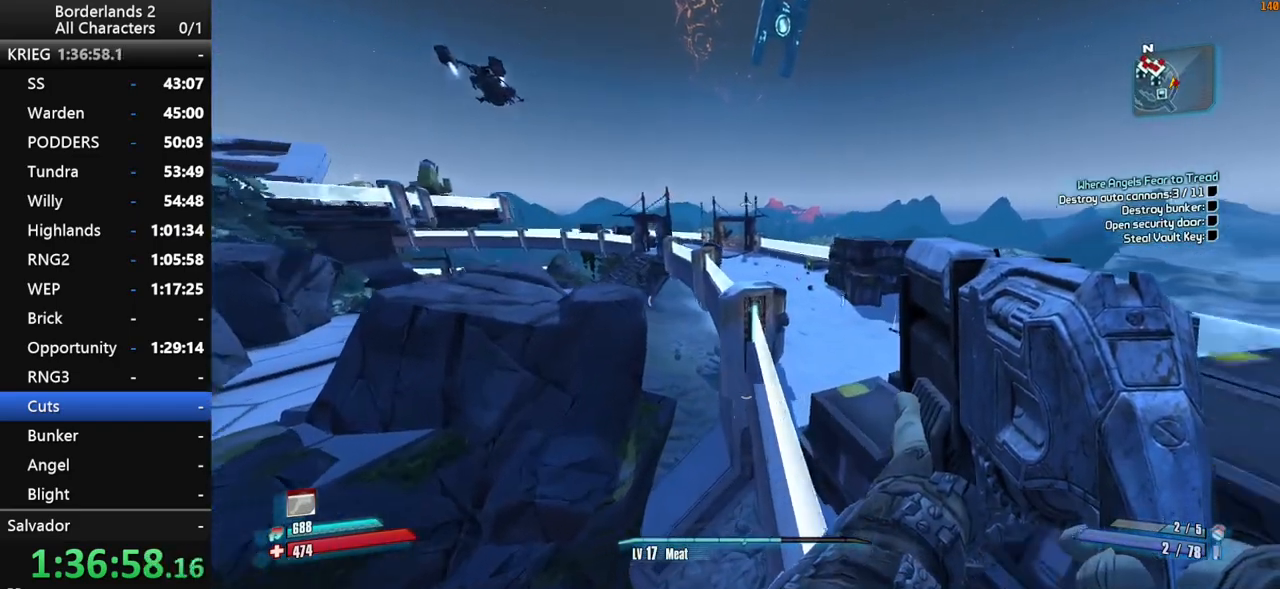
{"keys": ["w"], "mouse": [], "mouse_move": "still", "events": []}
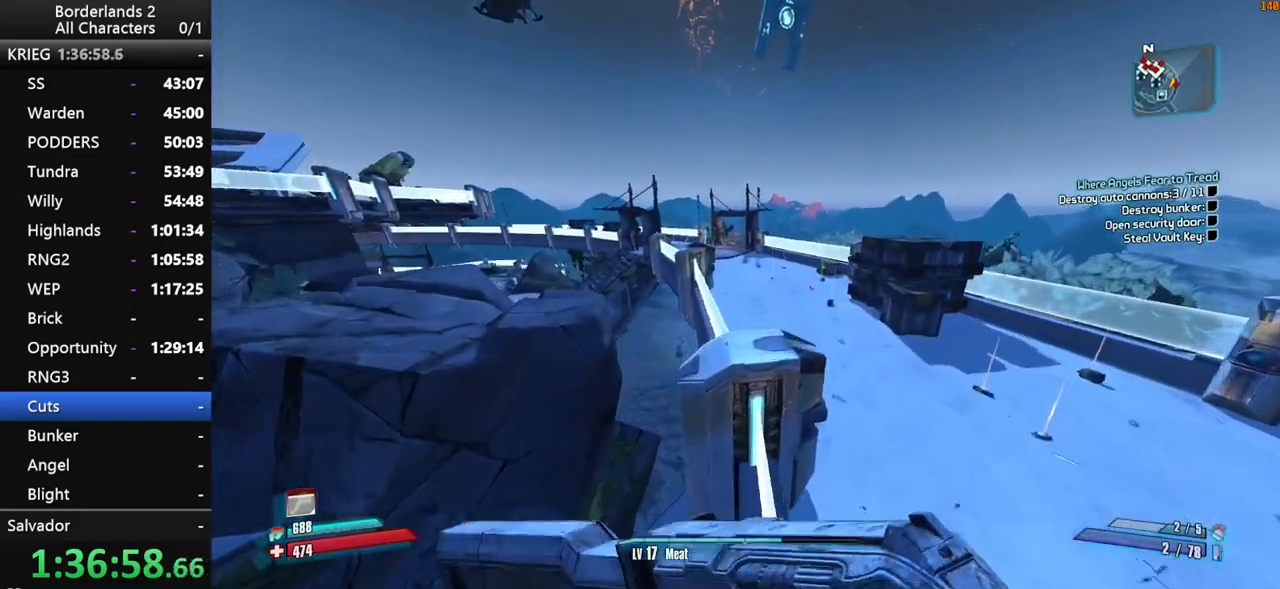
{"keys": ["space", "w"], "mouse": [], "mouse_move": "up", "events": [[67, "d", "down"], [250, "d", "up"], [434, "space", "down"]]}
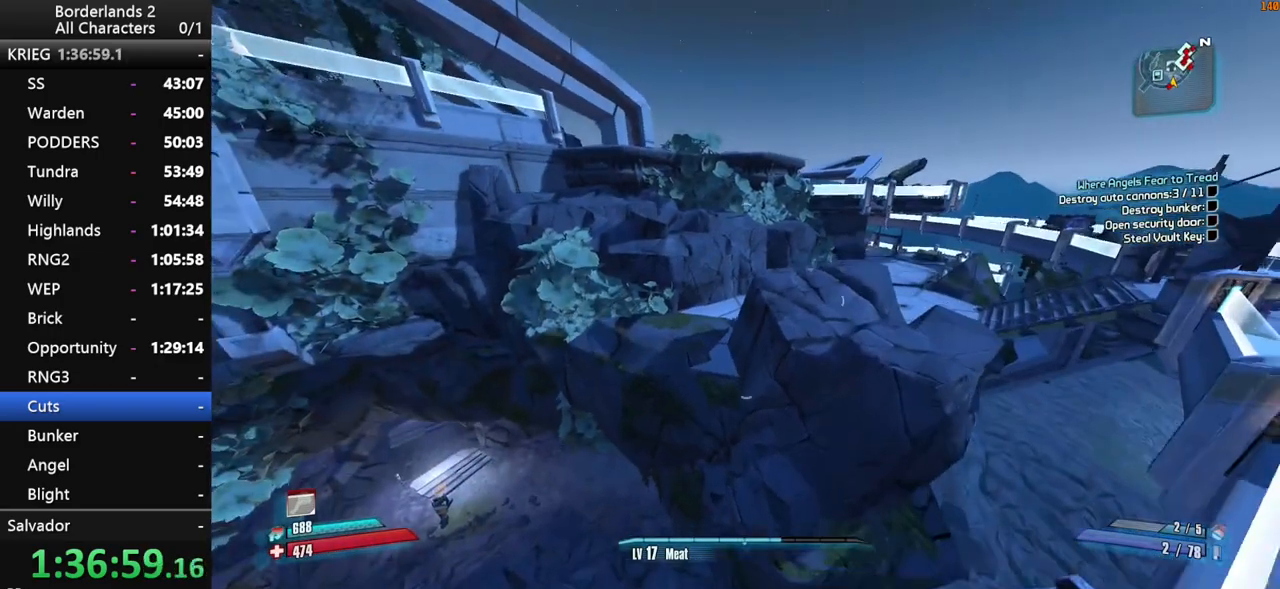
{"keys": ["a", "shift", "w"], "mouse": [], "mouse_move": "still", "events": [[34, "space", "up"], [134, "shift", "down"], [134, "space", "down"], [267, "space", "up"], [450, "a", "down"]]}
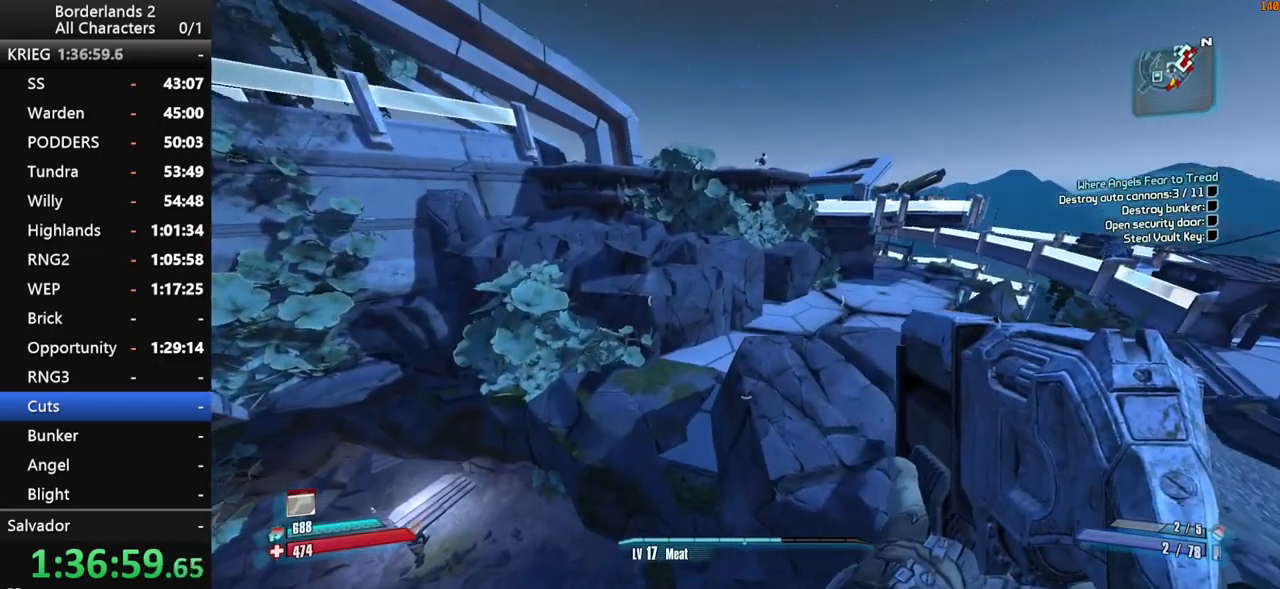
{"keys": ["shift", "w"], "mouse": [], "mouse_move": "still", "events": [[50, "a", "up"]]}
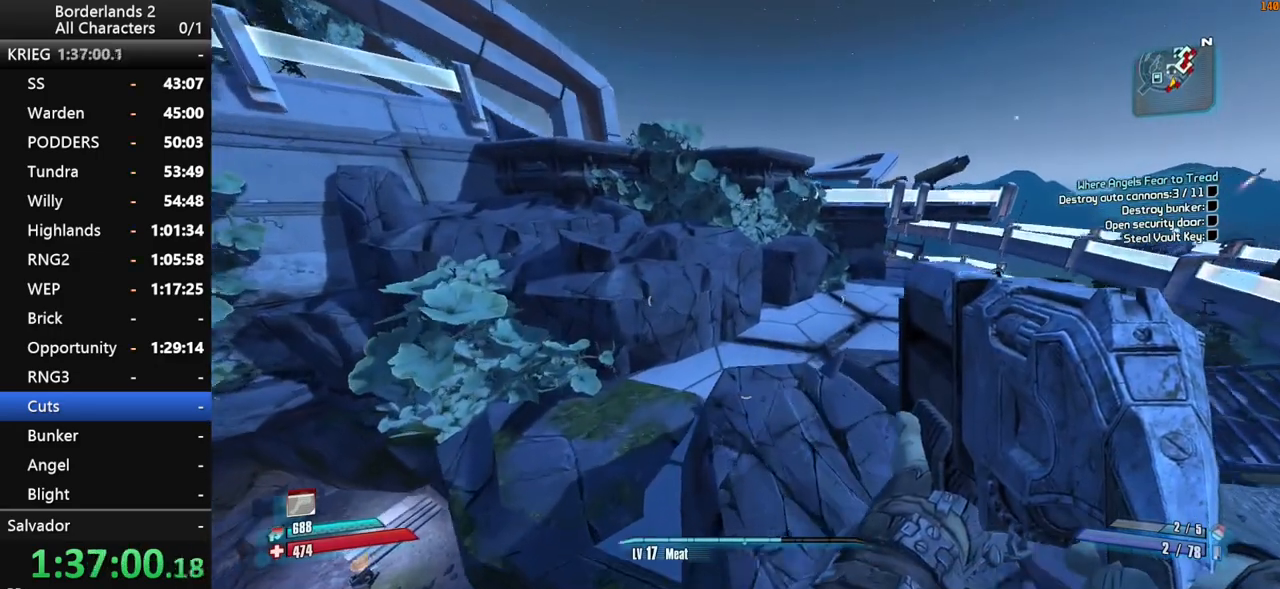
{"keys": ["d", "w"], "mouse": [], "mouse_move": "still", "events": [[17, "shift", "up"], [350, "shift", "down"], [384, "d", "down"], [484, "shift", "up"]]}
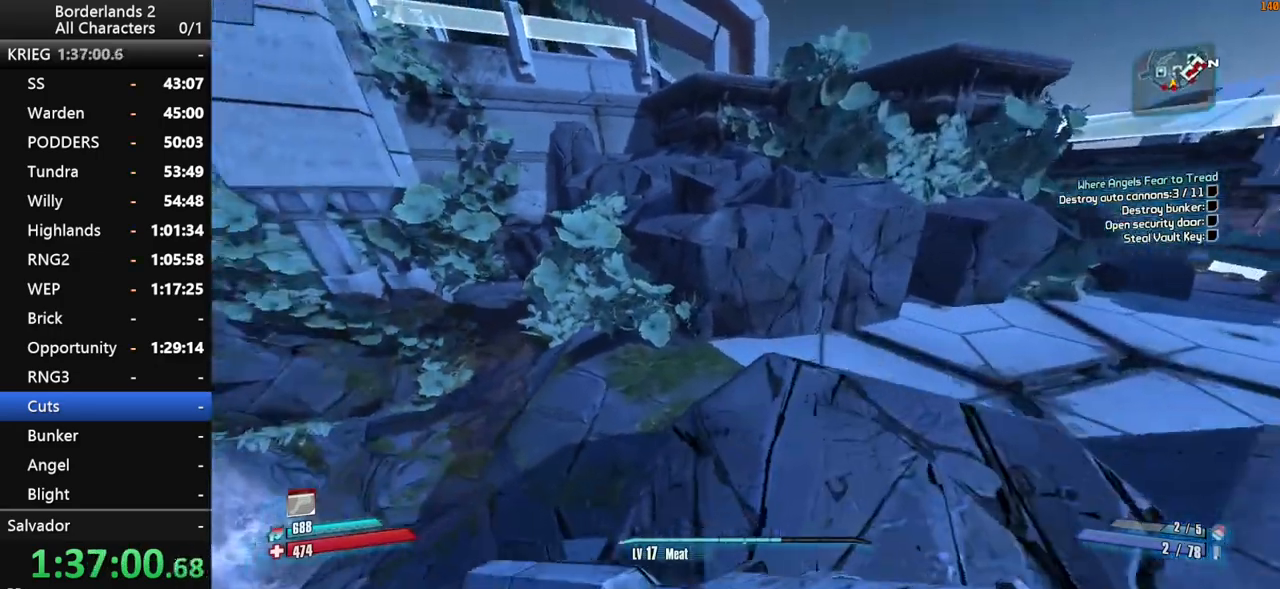
{"keys": ["w"], "mouse": [], "mouse_move": "still", "events": [[34, "d", "up"], [34, "shift", "down"], [217, "shift", "up"], [367, "space", "down"], [450, "space", "up"]]}
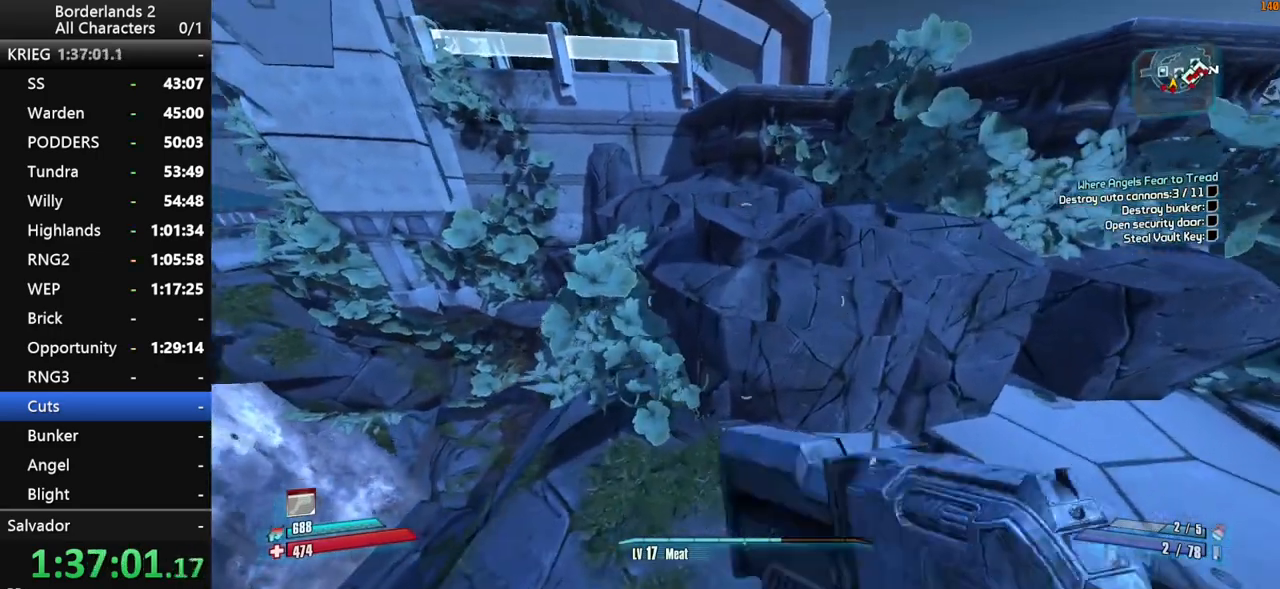
{"keys": ["w"], "mouse": [], "mouse_move": "right", "events": [[50, "a", "down"], [50, "space", "down"], [150, "space", "up"], [384, "a", "up"]]}
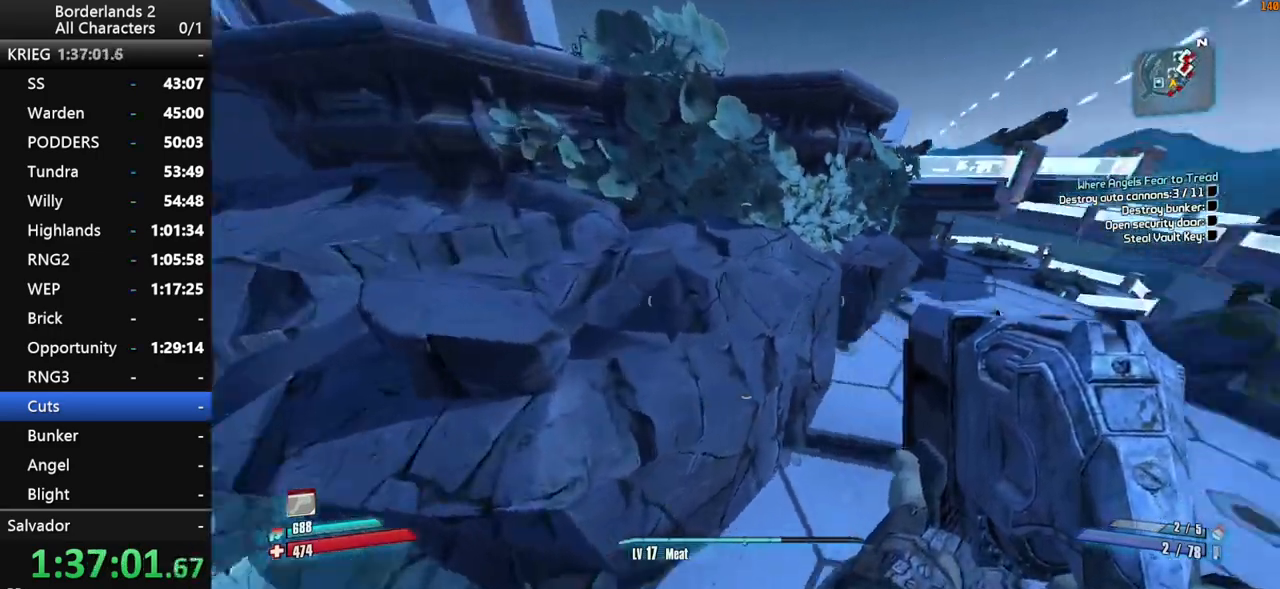
{"keys": ["d", "w"], "mouse": [], "mouse_move": "up-right", "events": [[17, "d", "down"]]}
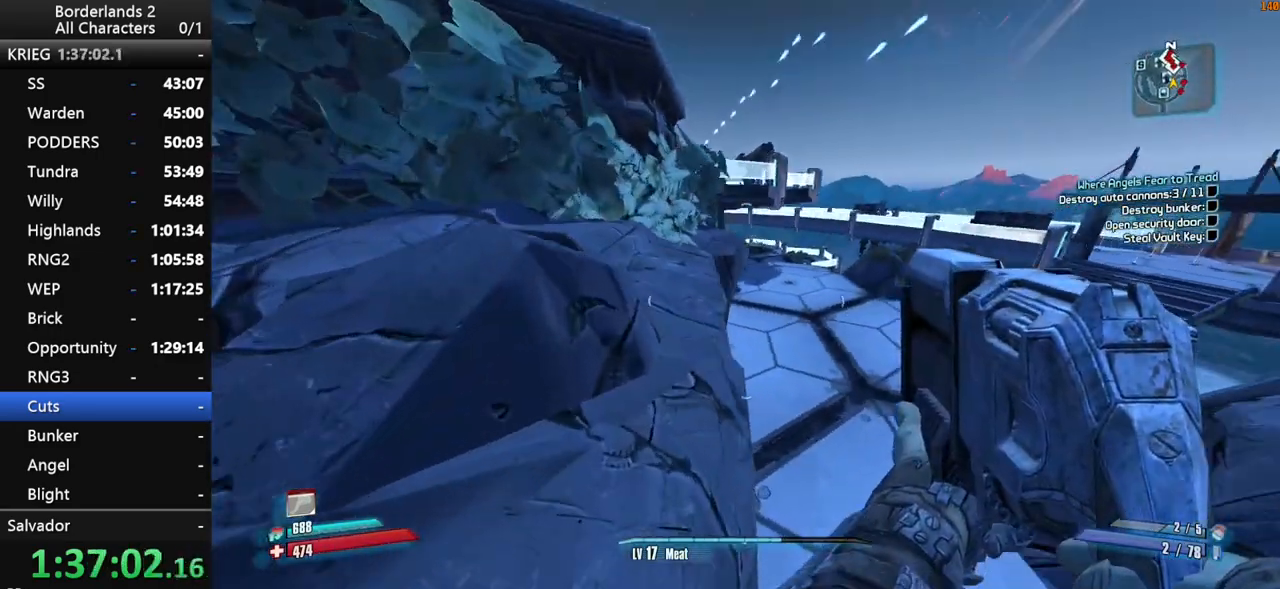
{"keys": ["d", "w"], "mouse": [], "mouse_move": "still", "events": [[167, "d", "up"], [167, "space", "down"], [267, "space", "up"], [367, "space", "down"], [400, "d", "down"], [450, "space", "up"]]}
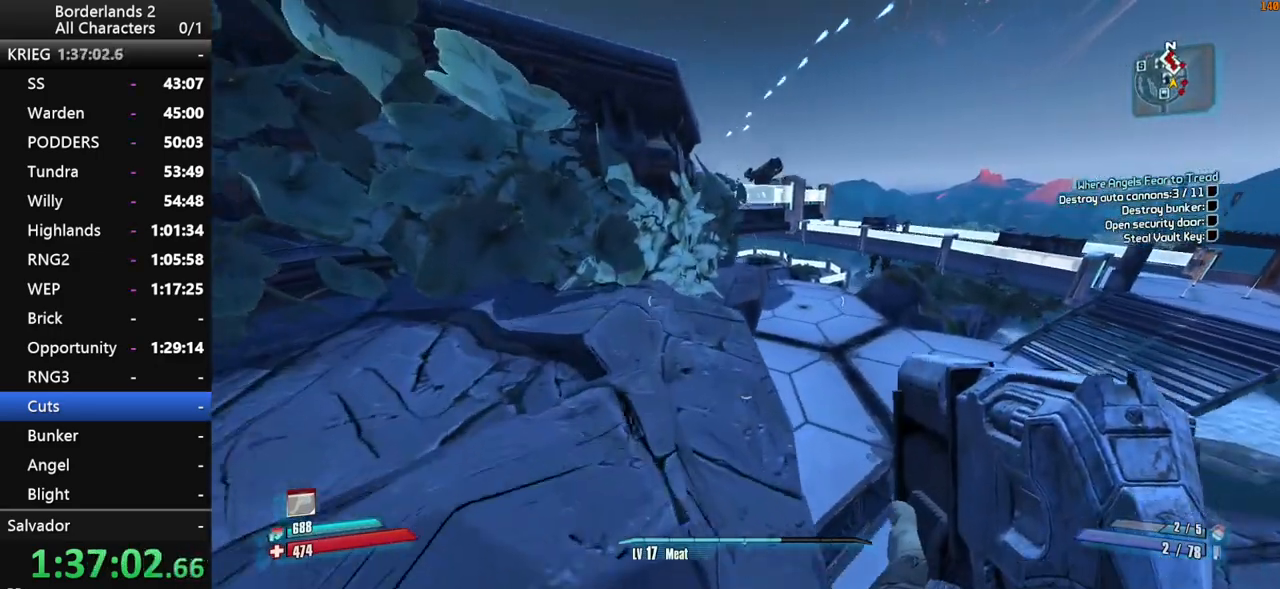
{"keys": [], "mouse": [], "mouse_move": "still", "events": [[150, "d", "up"], [234, "a", "down"], [334, "a", "up"], [467, "w", "up"]]}
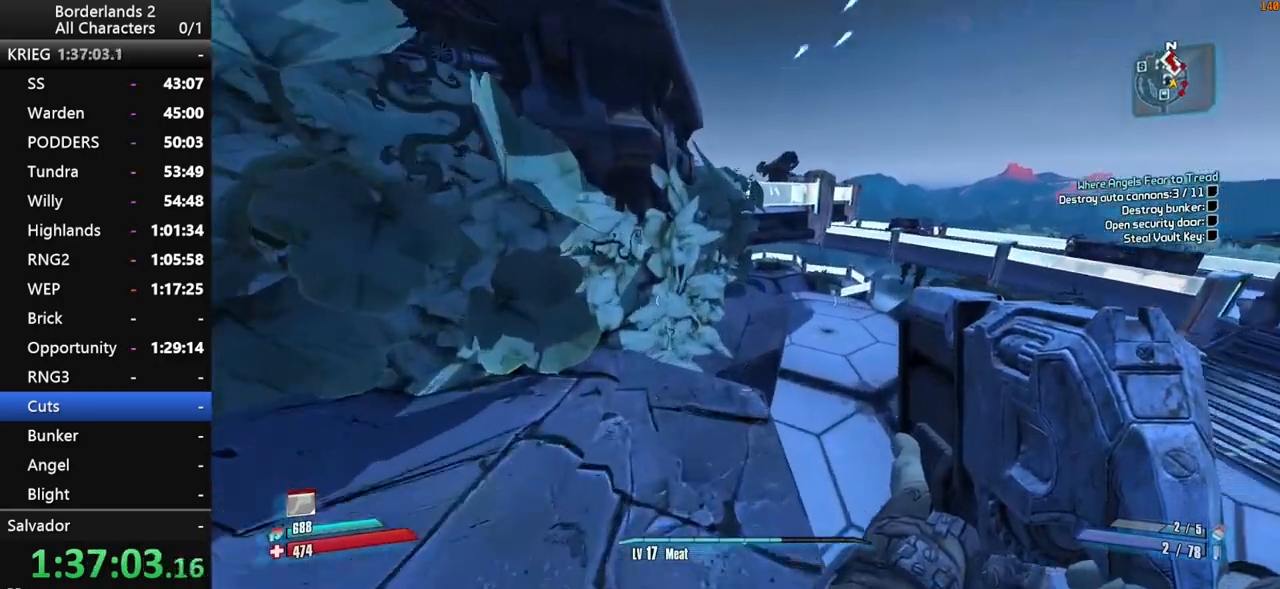
{"keys": ["w"], "mouse": [], "mouse_move": "still", "events": [[167, "w", "down"], [350, "space", "down"], [434, "space", "up"]]}
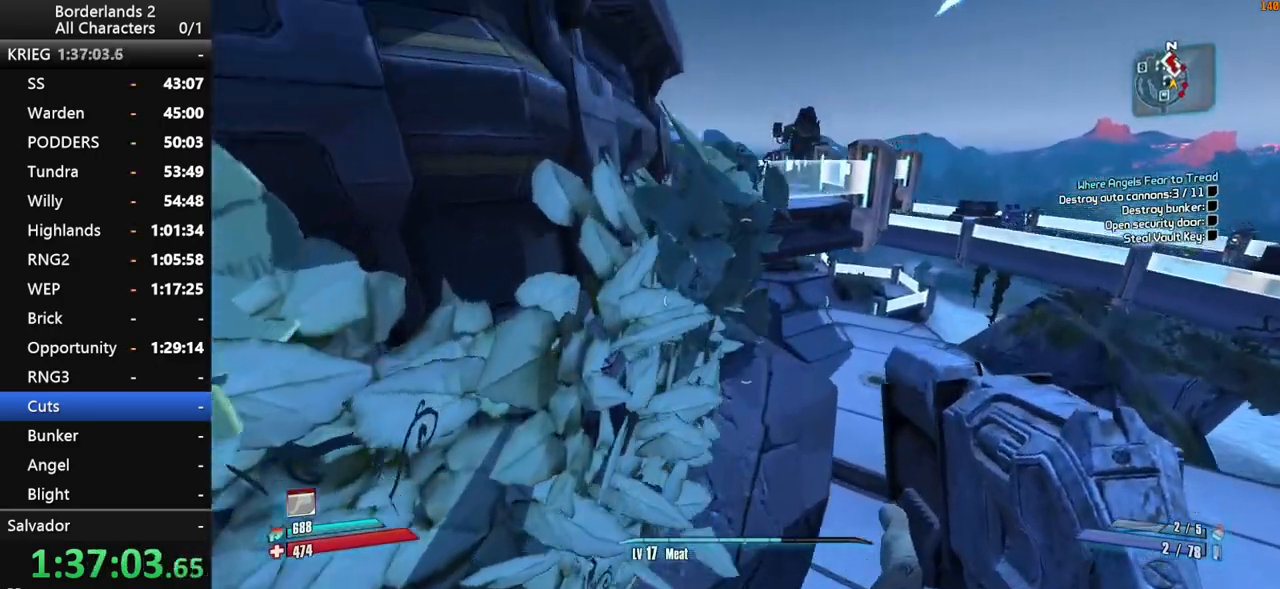
{"keys": [], "mouse": [], "mouse_move": "still", "events": [[34, "space", "down"], [134, "d", "down"], [134, "space", "up"], [217, "w", "up"], [317, "d", "up"]]}
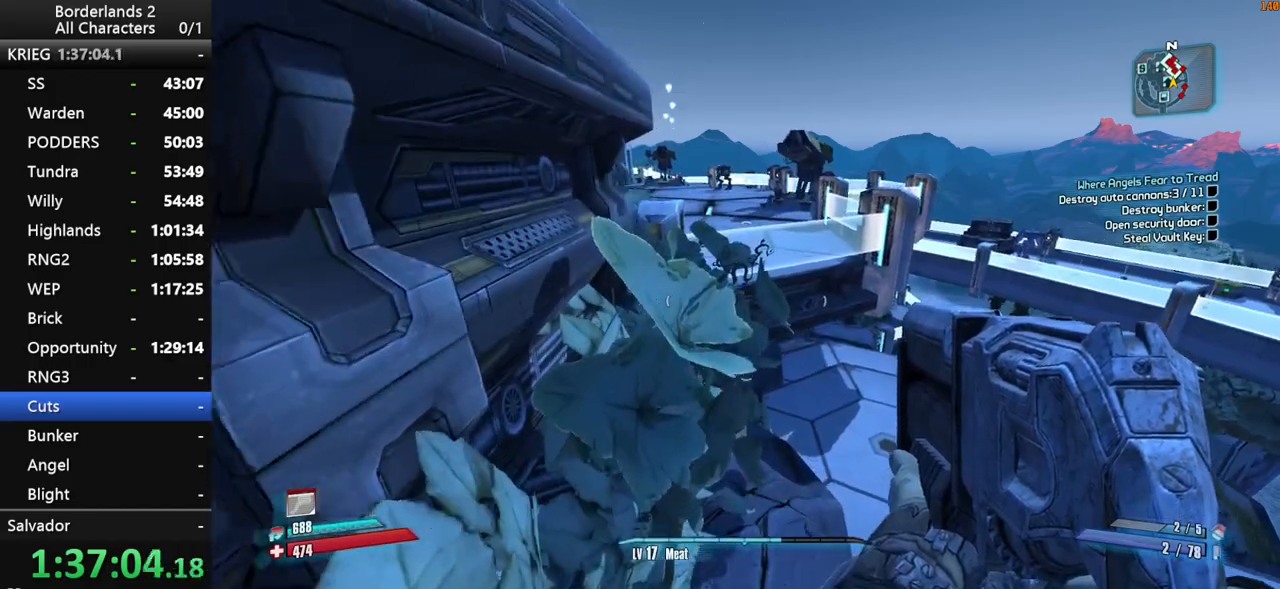
{"keys": [], "mouse": [], "mouse_move": "up", "events": [[100, "s", "down"], [284, "s", "up"]]}